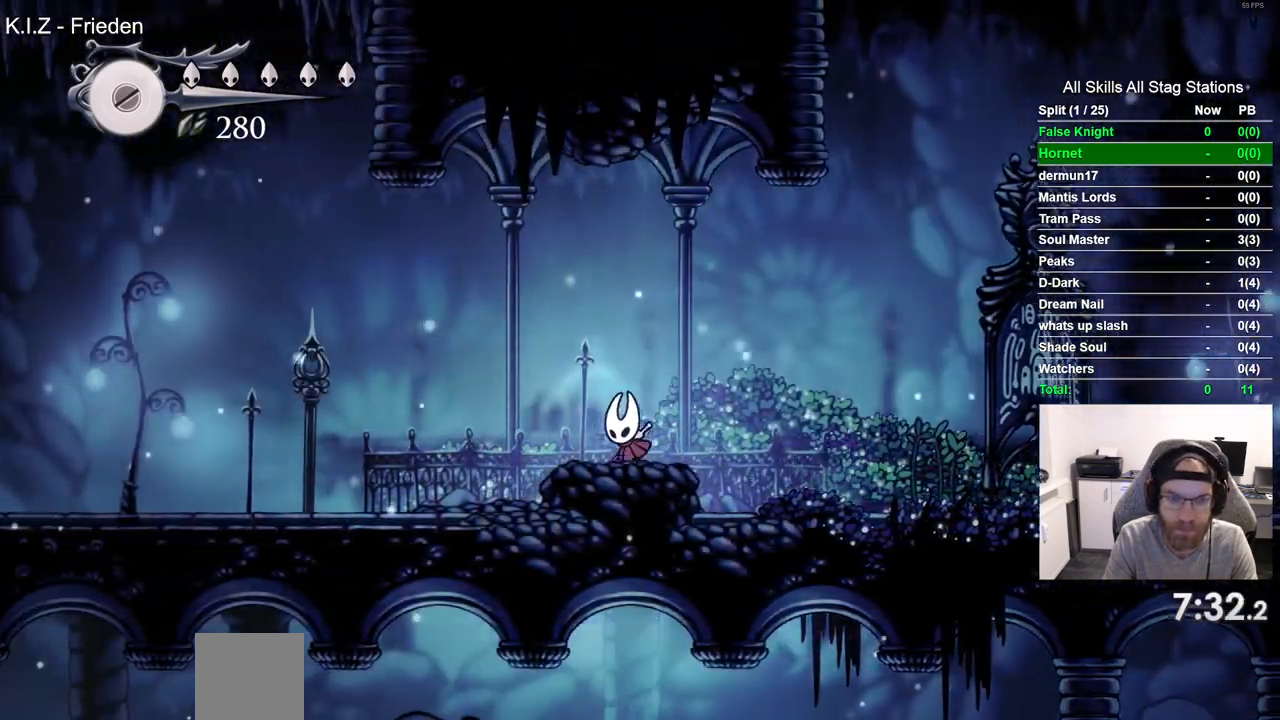
Gameplay with a controller (PlayStation layout); each line is a JSON object with the inputs held at the frame after it. "events" lists button and stick changes between this image and that frame as [ms after this image, input, new state], when the widget could be followed in between. Not read: R1.
{"buttons": ["DPAD_LEFT"], "left_stick": "center", "right_stick": "center", "events": [[50, "CROSS", "down"], [167, "CROSS", "up"]]}
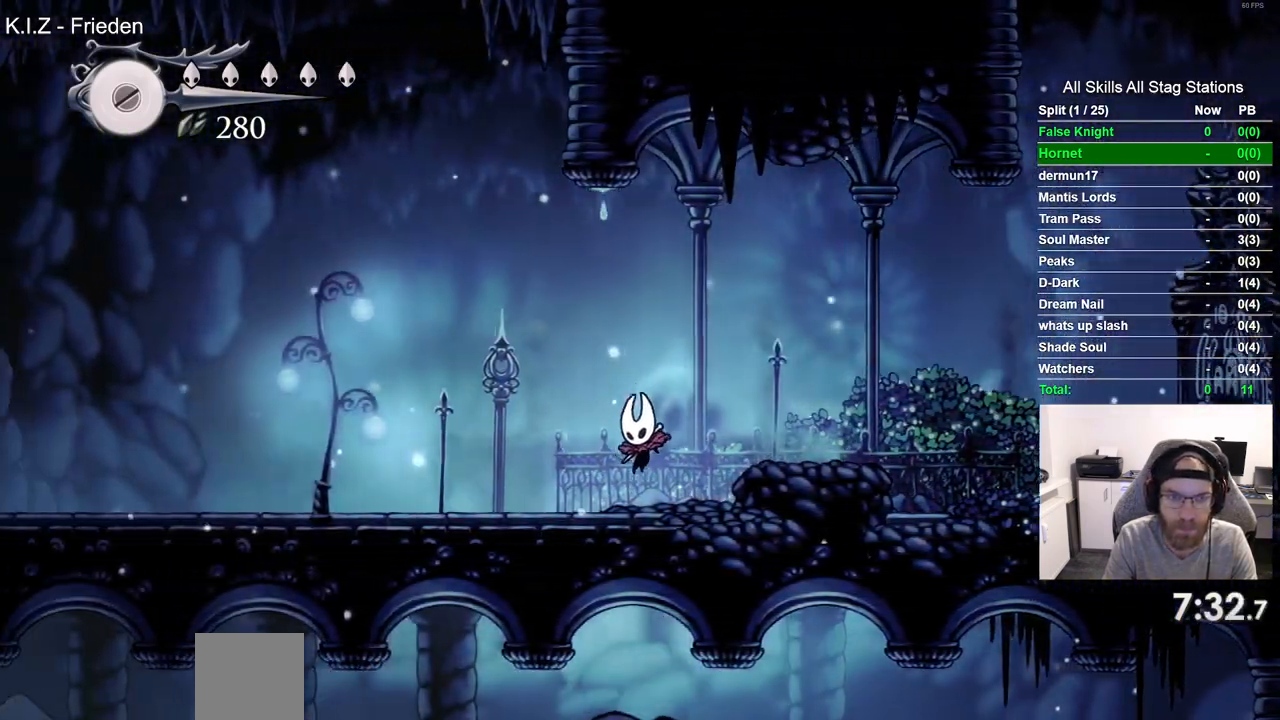
{"buttons": ["DPAD_LEFT"], "left_stick": "center", "right_stick": "center", "events": [[100, "CROSS", "down"], [233, "CROSS", "up"]]}
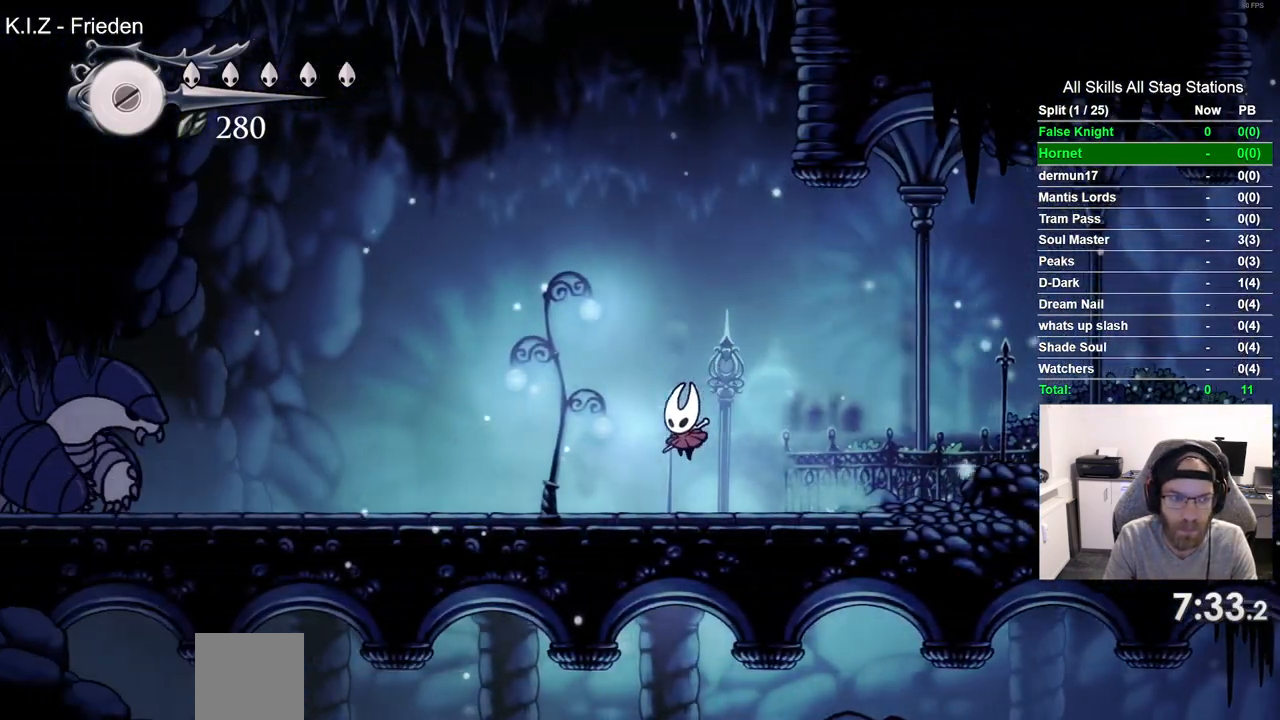
{"buttons": ["DPAD_LEFT"], "left_stick": "center", "right_stick": "center", "events": []}
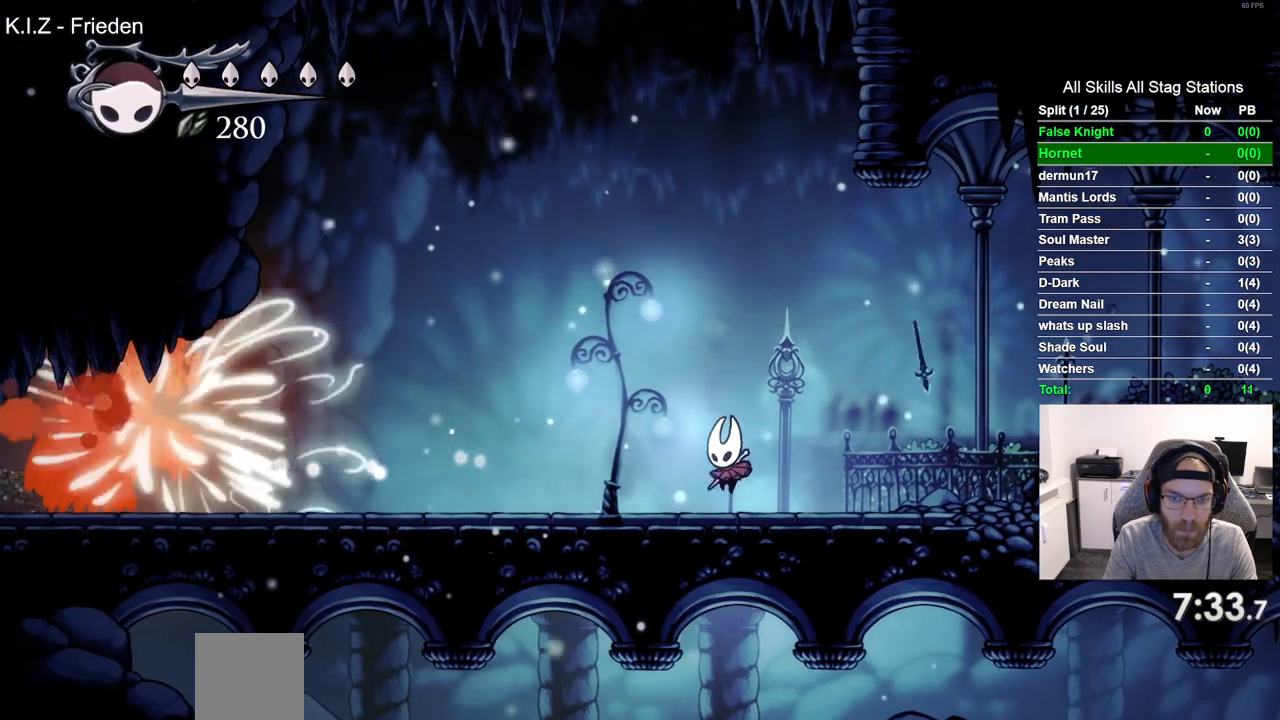
{"buttons": ["DPAD_LEFT"], "left_stick": "center", "right_stick": "center", "events": []}
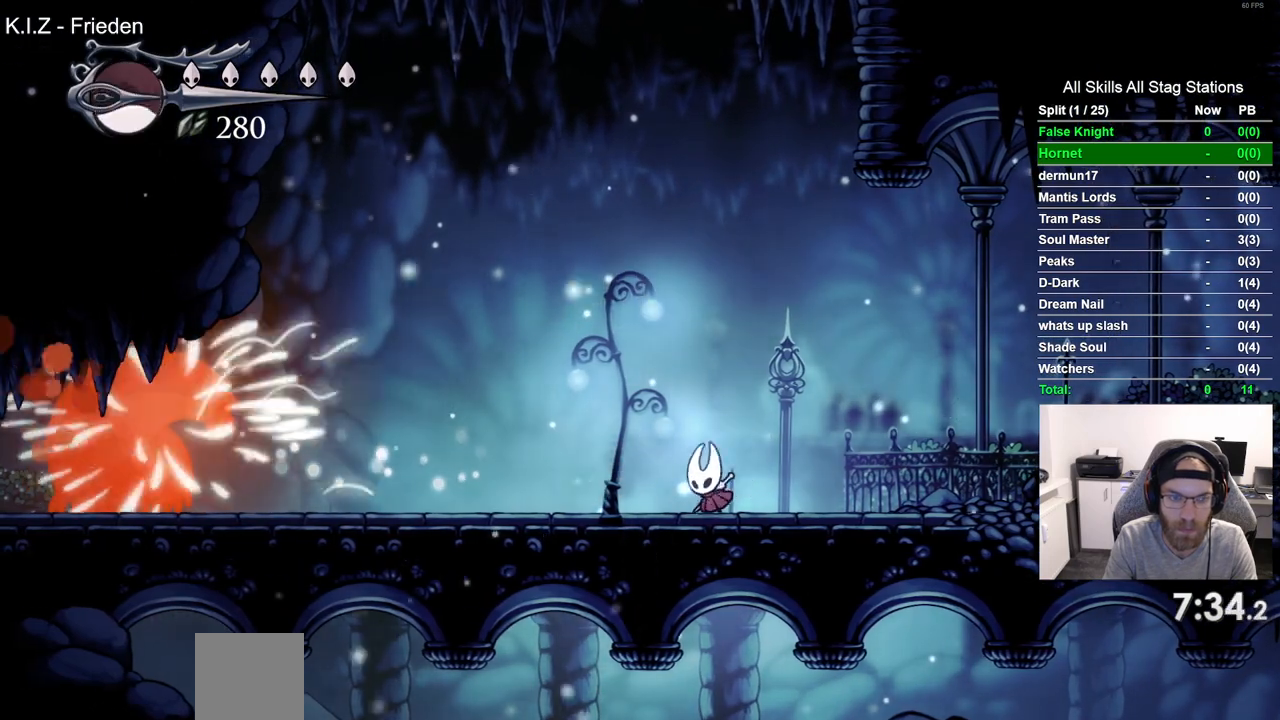
{"buttons": [], "left_stick": "center", "right_stick": "center", "events": [[67, "DPAD_LEFT", "up"]]}
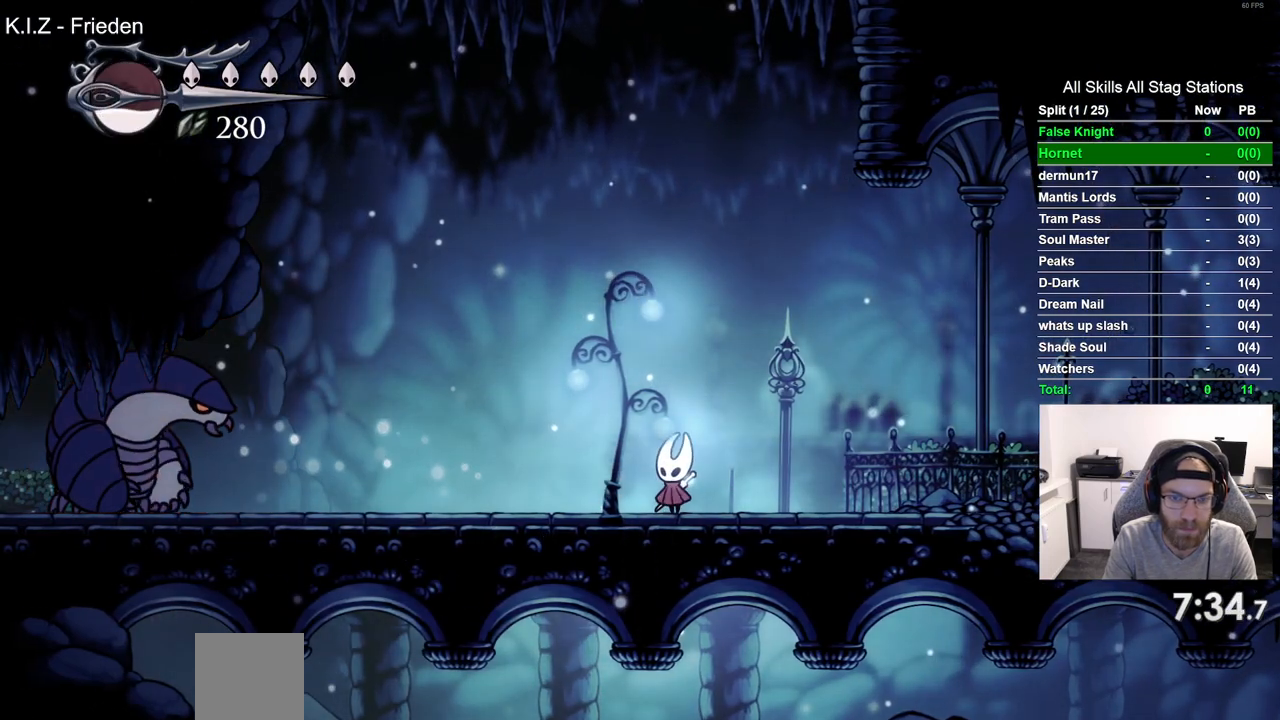
{"buttons": ["DPAD_LEFT"], "left_stick": "center", "right_stick": "center", "events": [[467, "DPAD_LEFT", "down"]]}
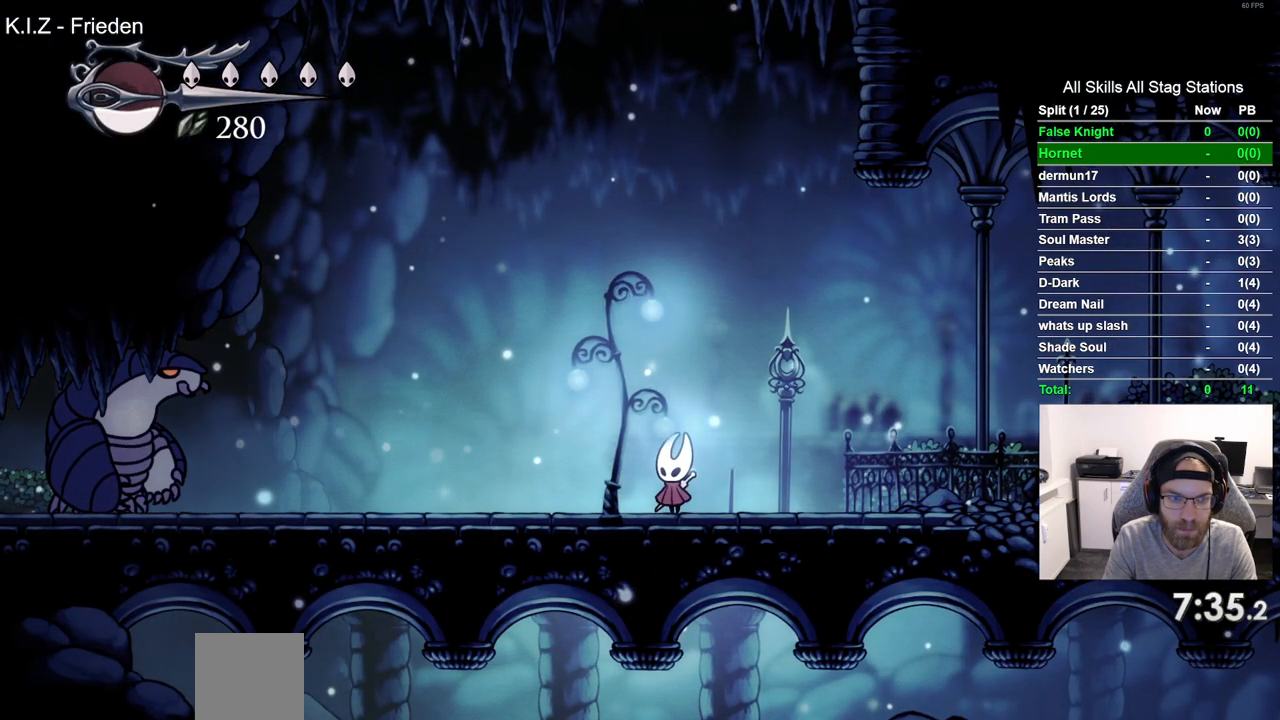
{"buttons": ["DPAD_LEFT"], "left_stick": "center", "right_stick": "center", "events": [[150, "DPAD_LEFT", "up"], [283, "DPAD_LEFT", "down"]]}
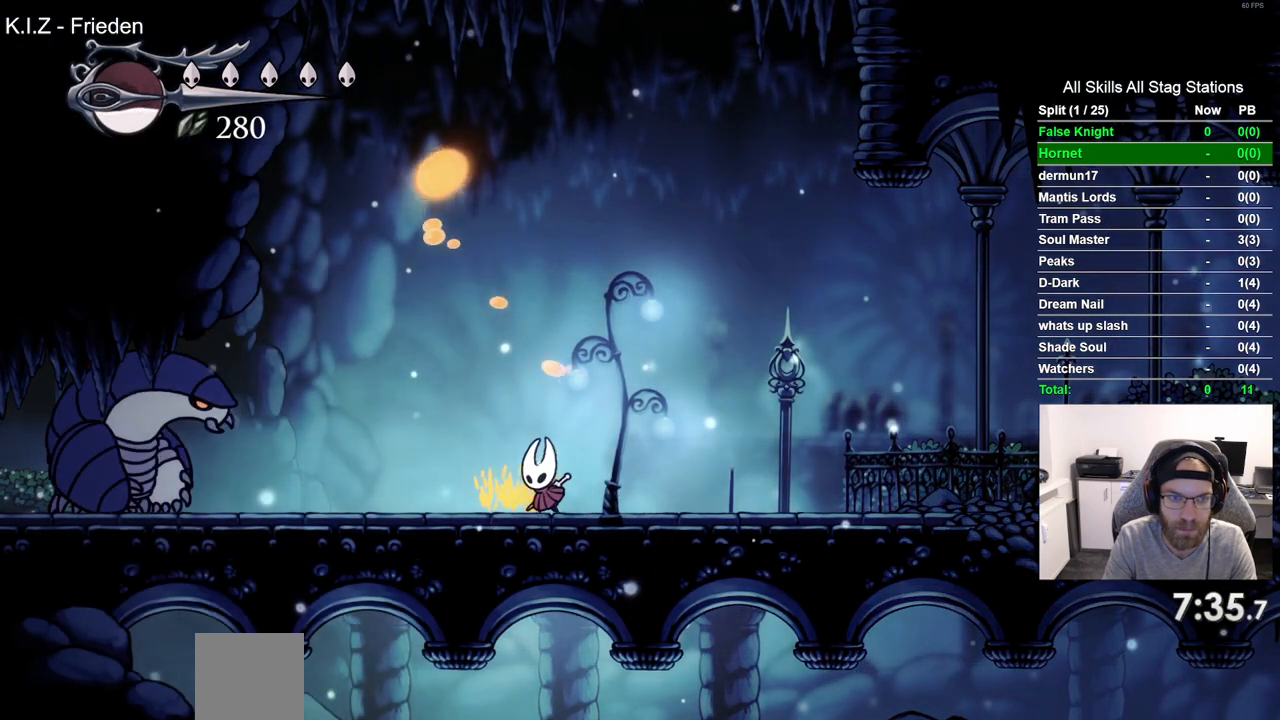
{"buttons": ["DPAD_RIGHT"], "left_stick": "center", "right_stick": "center", "events": [[67, "DPAD_LEFT", "up"], [167, "DPAD_RIGHT", "down"]]}
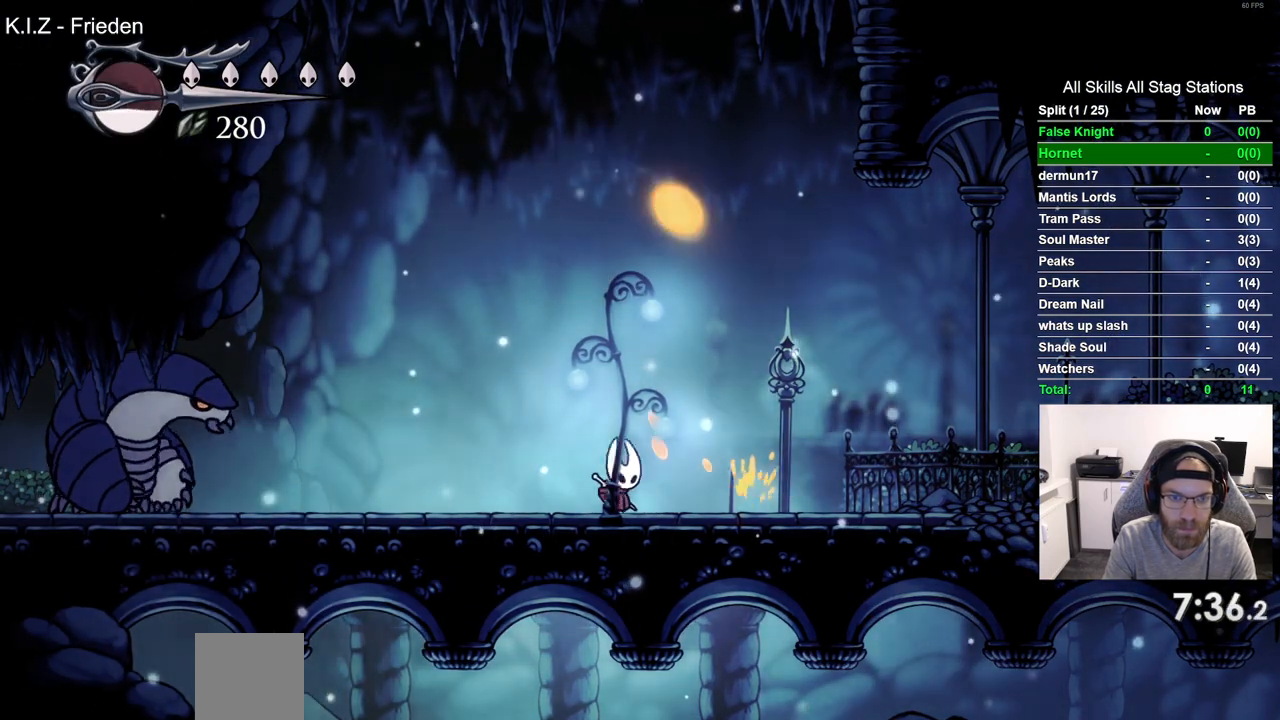
{"buttons": [], "left_stick": "center", "right_stick": "center", "events": [[67, "DPAD_RIGHT", "up"]]}
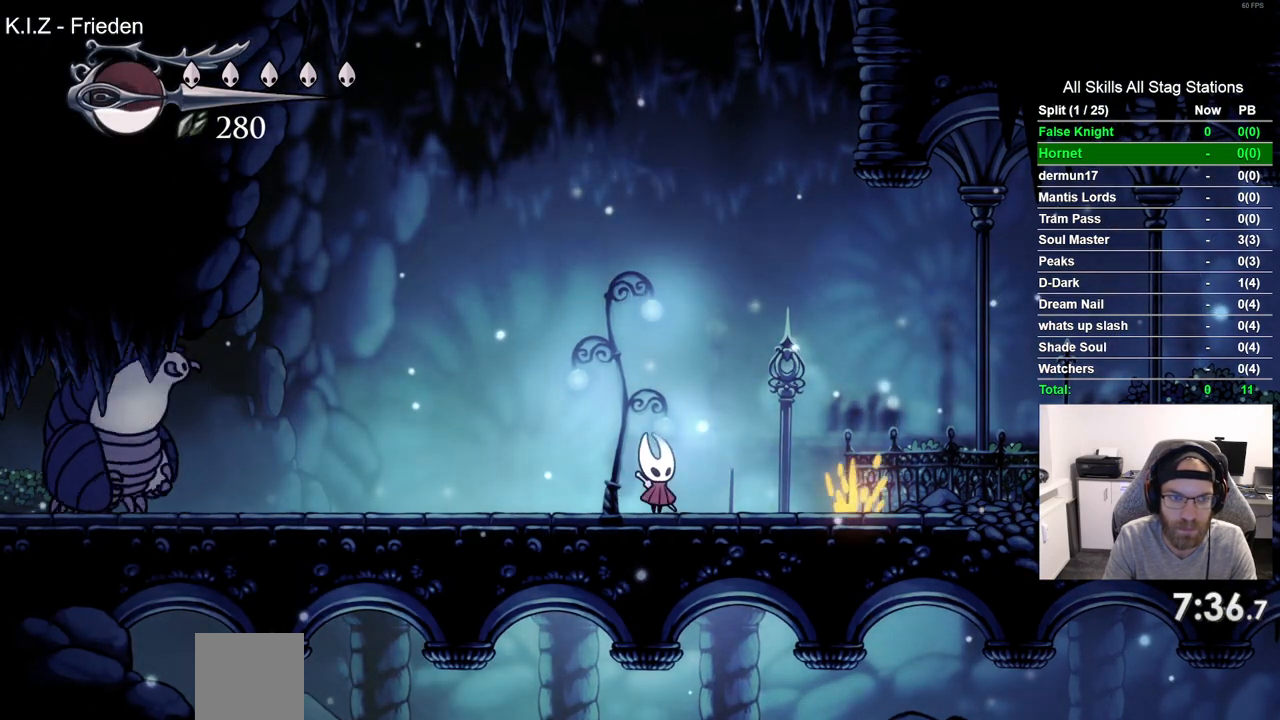
{"buttons": [], "left_stick": "center", "right_stick": "center", "events": [[183, "DPAD_LEFT", "down"], [500, "DPAD_LEFT", "up"]]}
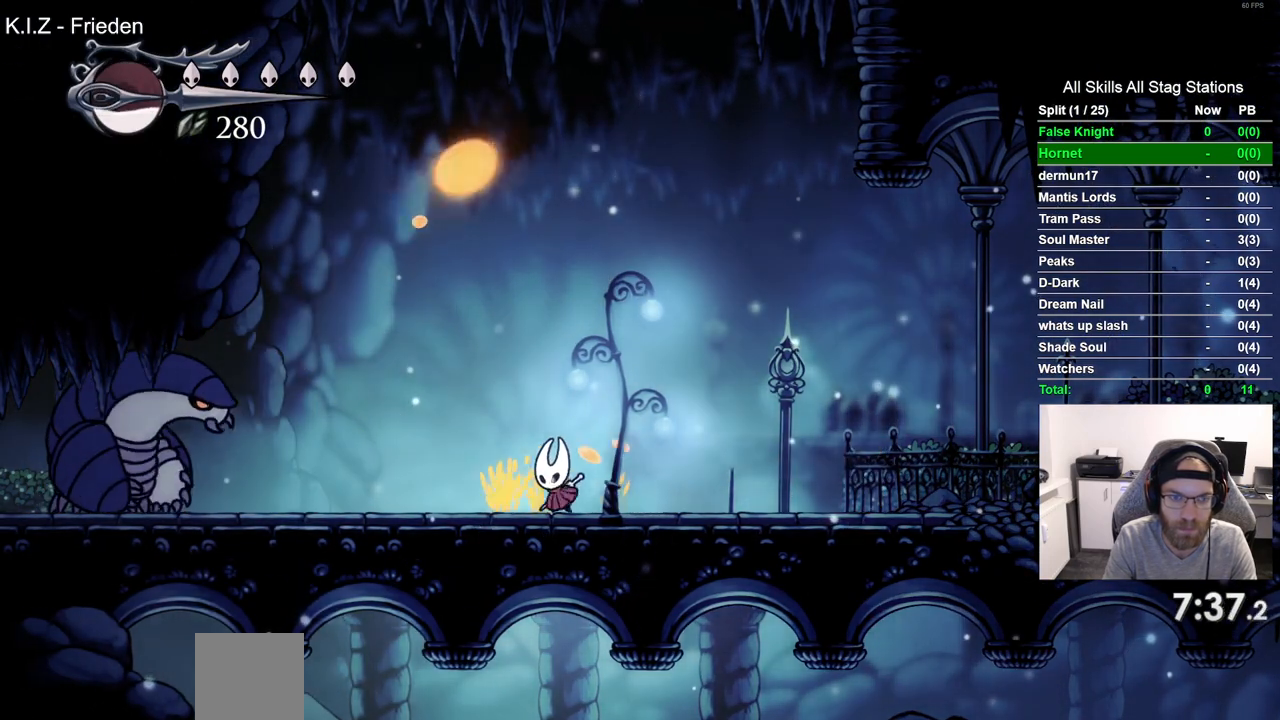
{"buttons": [], "left_stick": "center", "right_stick": "center", "events": [[117, "DPAD_RIGHT", "down"], [450, "DPAD_RIGHT", "up"]]}
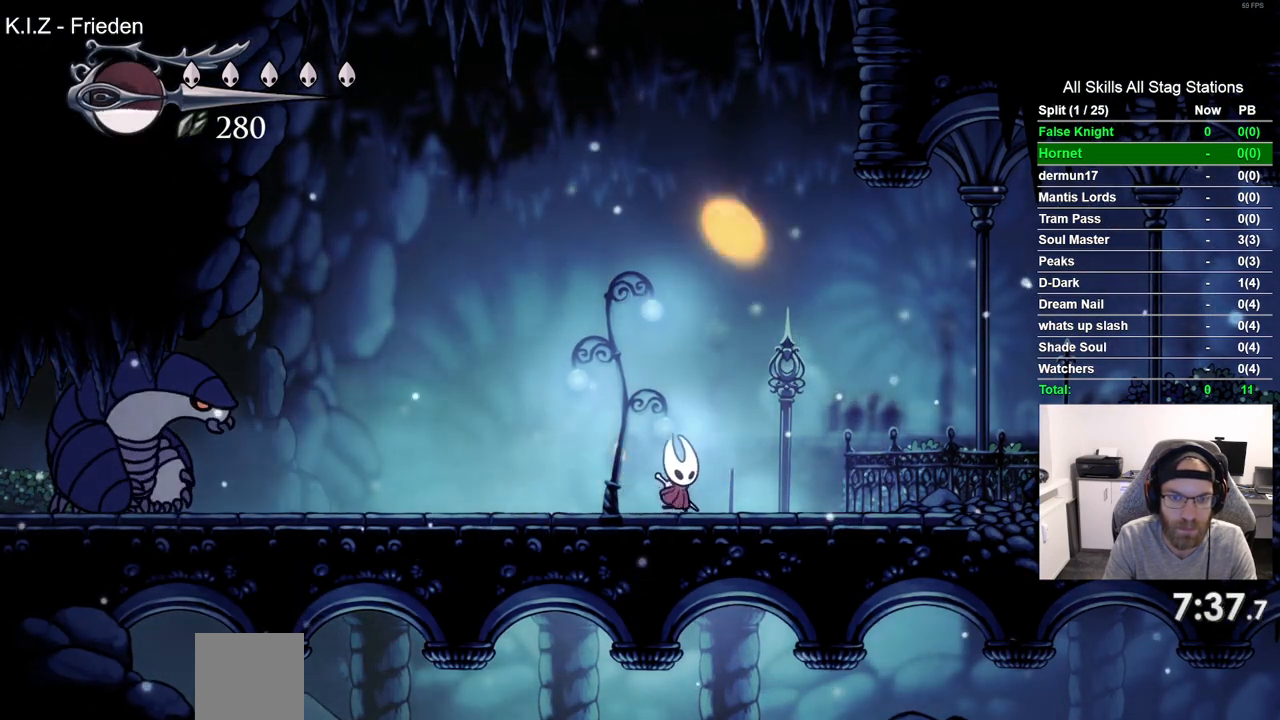
{"buttons": [], "left_stick": "center", "right_stick": "center", "events": [[83, "DPAD_LEFT", "down"], [267, "DPAD_LEFT", "up"]]}
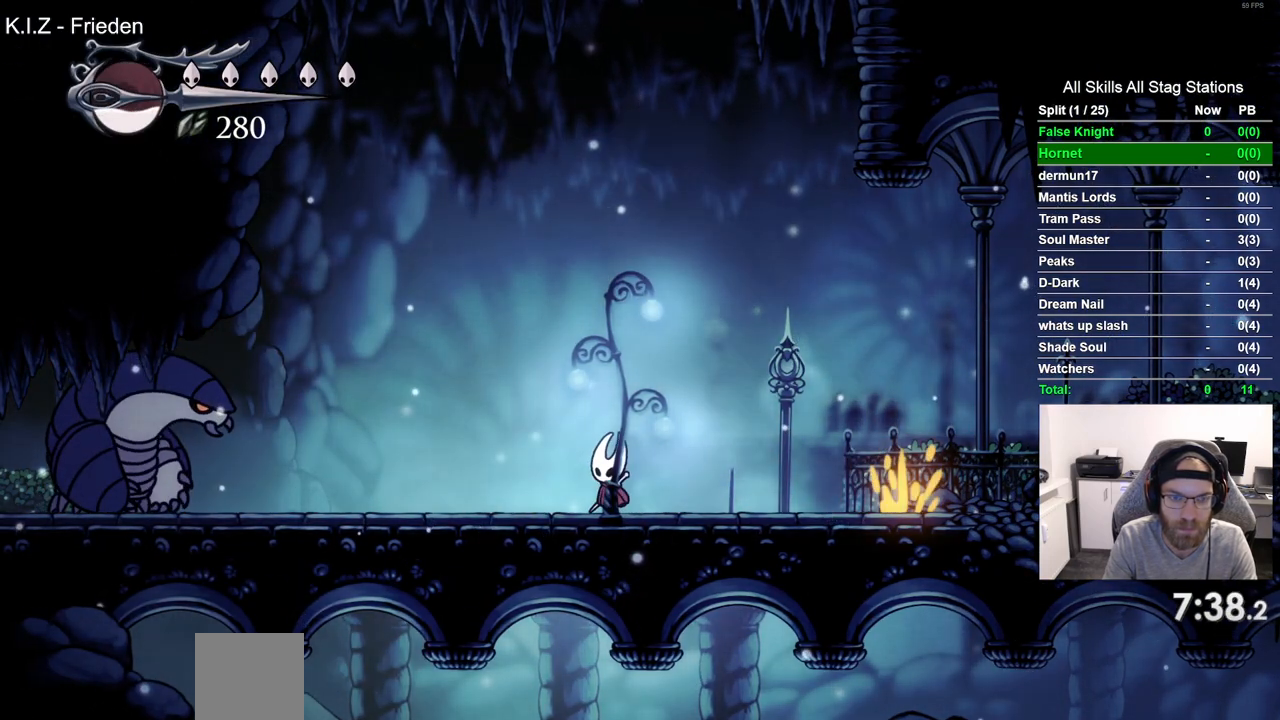
{"buttons": ["DPAD_LEFT"], "left_stick": "center", "right_stick": "center", "events": [[283, "DPAD_LEFT", "down"]]}
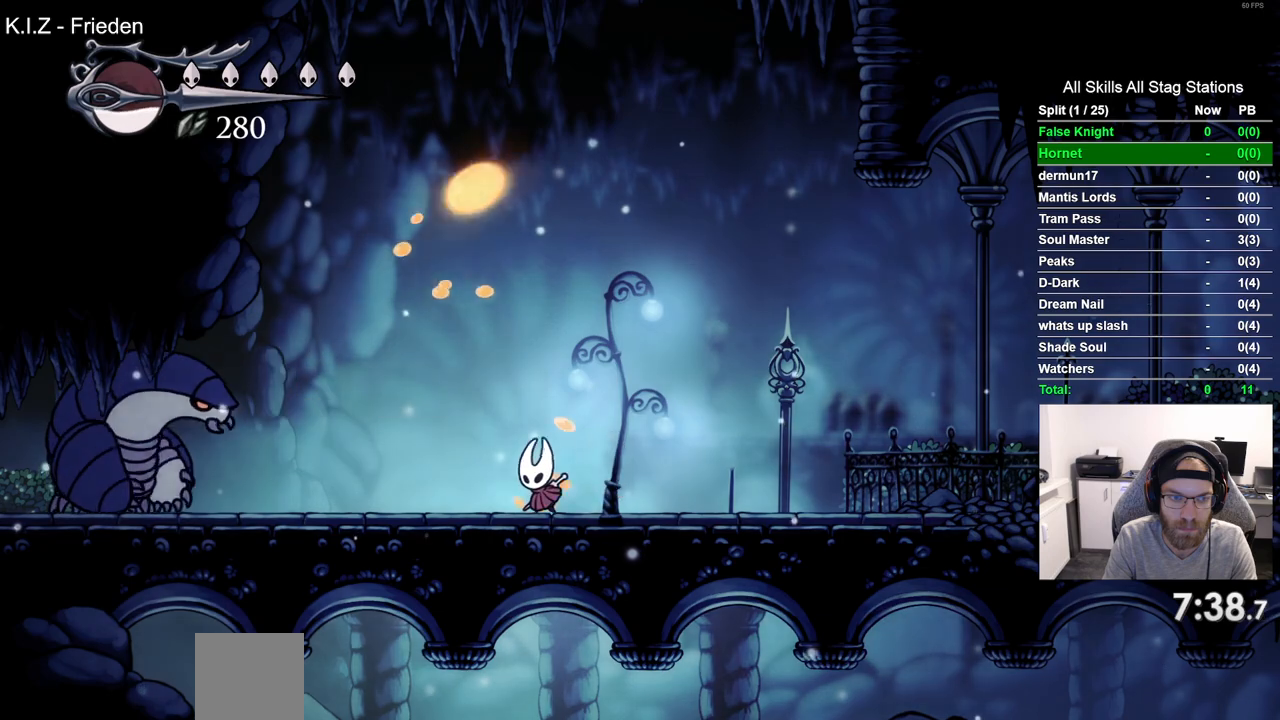
{"buttons": ["CROSS", "DPAD_RIGHT"], "left_stick": "center", "right_stick": "center", "events": [[100, "DPAD_LEFT", "up"], [100, "DPAD_UP", "down"], [117, "DPAD_UP", "up"], [200, "DPAD_RIGHT", "down"], [383, "CROSS", "down"]]}
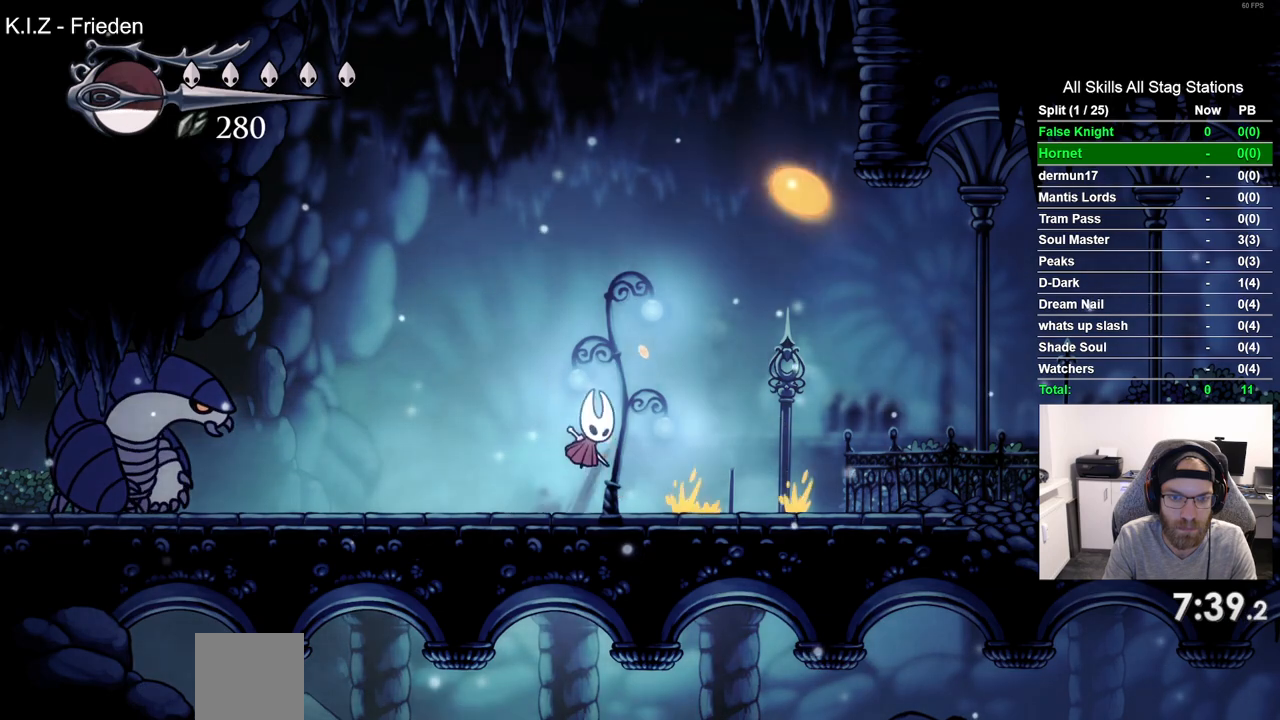
{"buttons": ["DPAD_LEFT"], "left_stick": "center", "right_stick": "center", "events": [[33, "CROSS", "up"], [217, "DPAD_RIGHT", "up"], [283, "DPAD_LEFT", "down"], [350, "CROSS", "down"], [483, "CROSS", "up"]]}
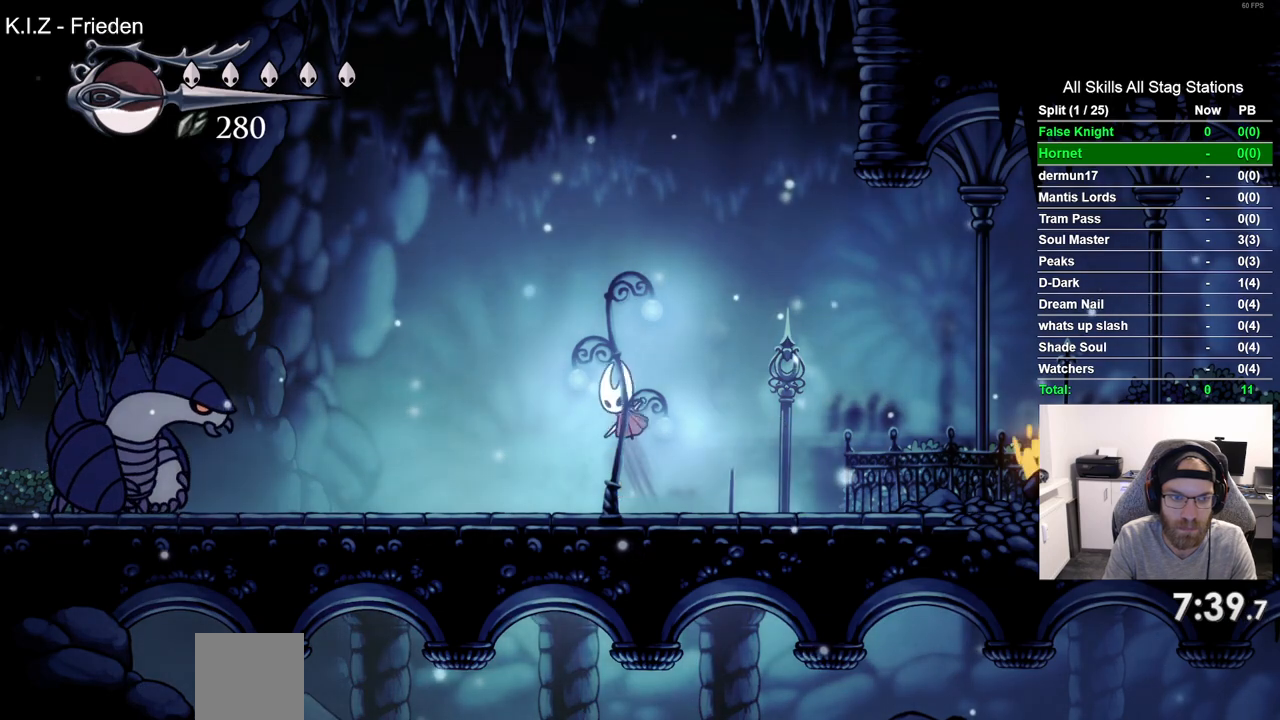
{"buttons": ["DPAD_LEFT"], "left_stick": "center", "right_stick": "center", "events": [[17, "DPAD_LEFT", "up"], [200, "DPAD_LEFT", "down"]]}
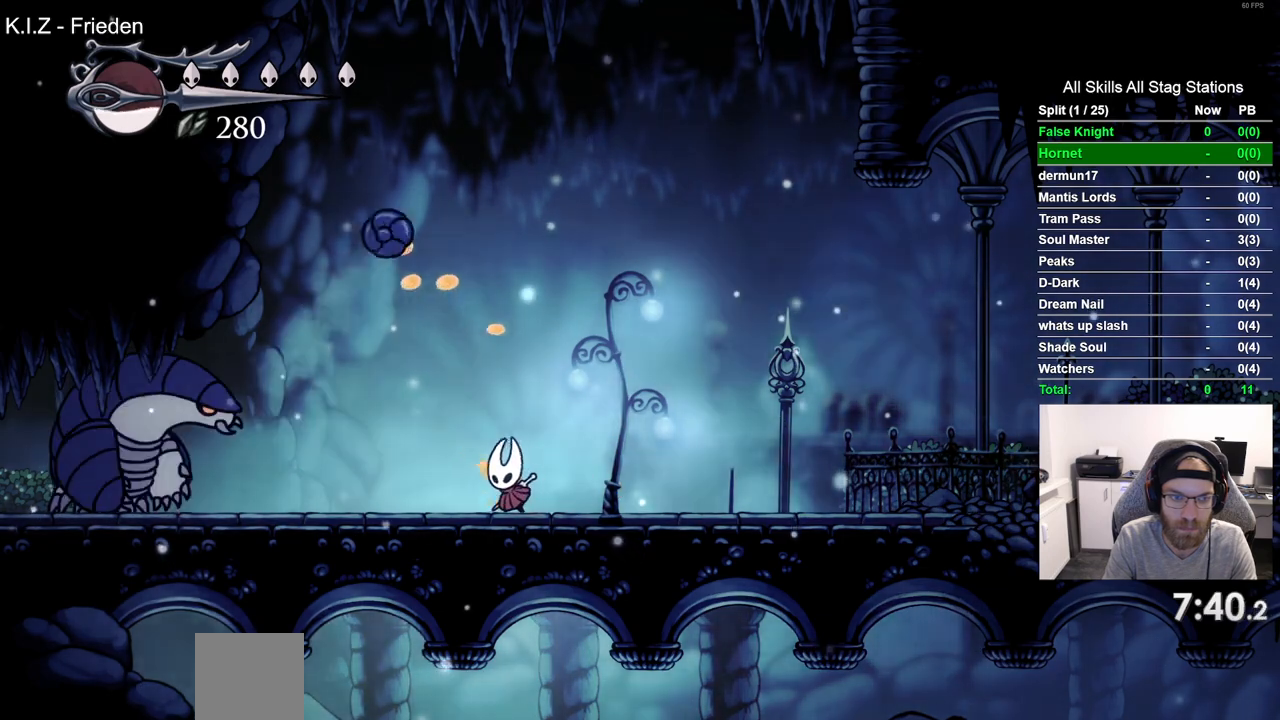
{"buttons": ["DPAD_RIGHT"], "left_stick": "center", "right_stick": "center", "events": [[383, "DPAD_UP", "down"], [400, "DPAD_LEFT", "up"], [433, "DPAD_UP", "up"], [467, "DPAD_RIGHT", "down"]]}
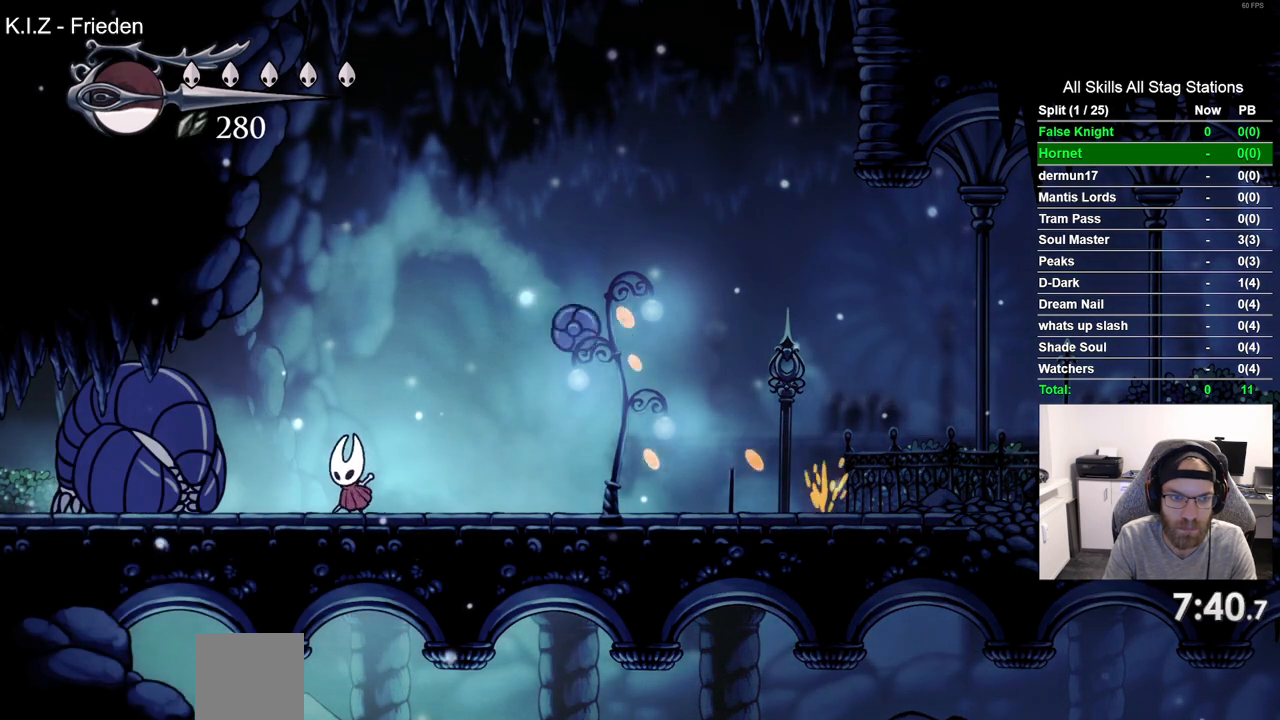
{"buttons": [], "left_stick": "center", "right_stick": "center", "events": [[100, "DPAD_RIGHT", "up"]]}
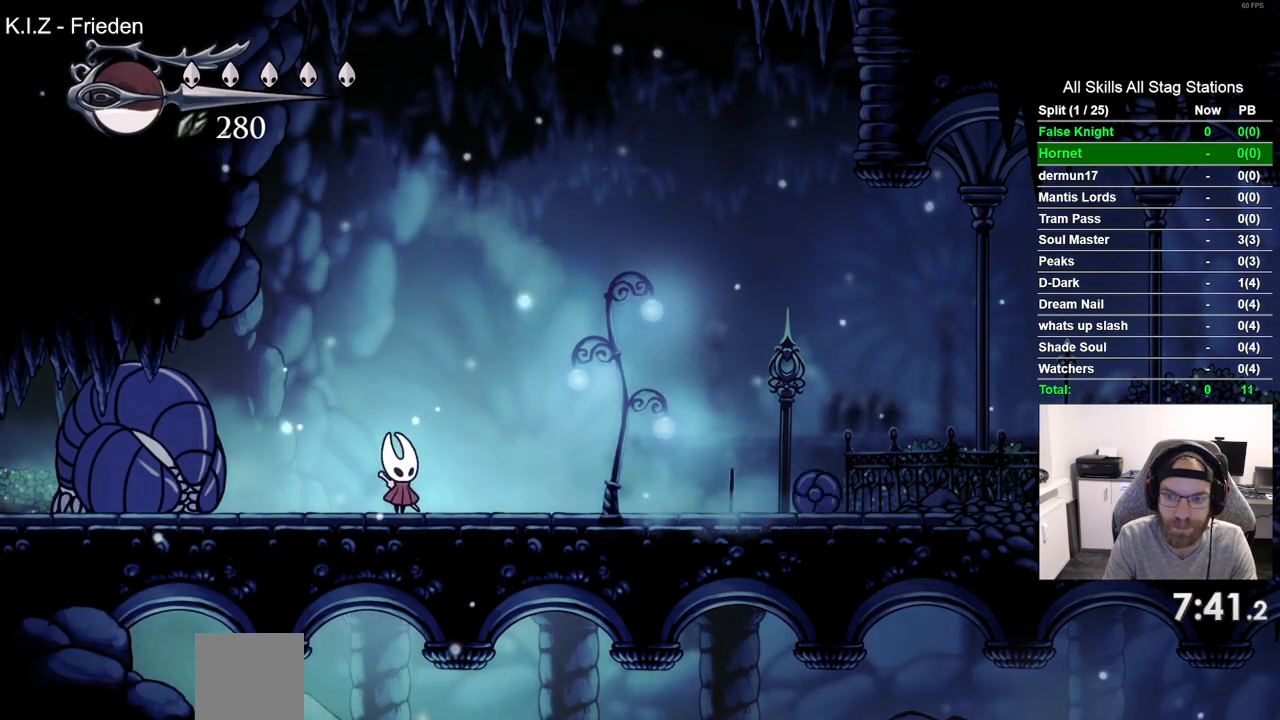
{"buttons": [], "left_stick": "center", "right_stick": "center", "events": []}
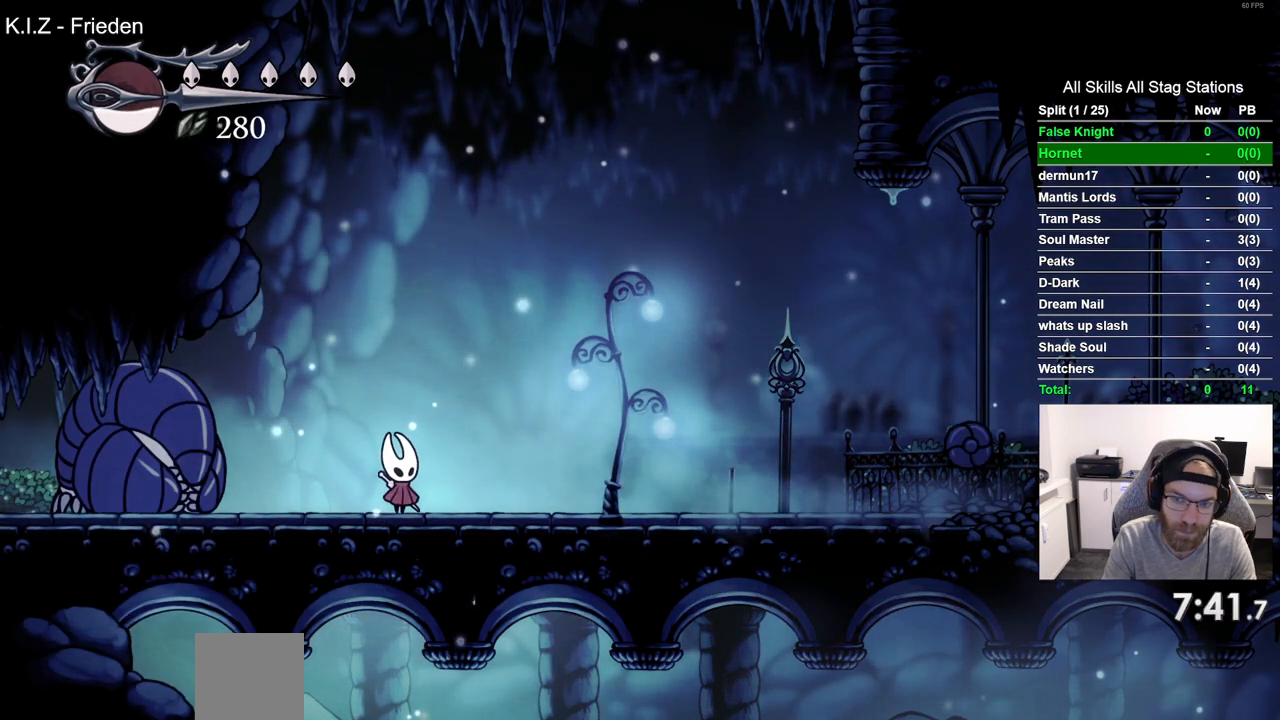
{"buttons": [], "left_stick": "center", "right_stick": "center", "events": []}
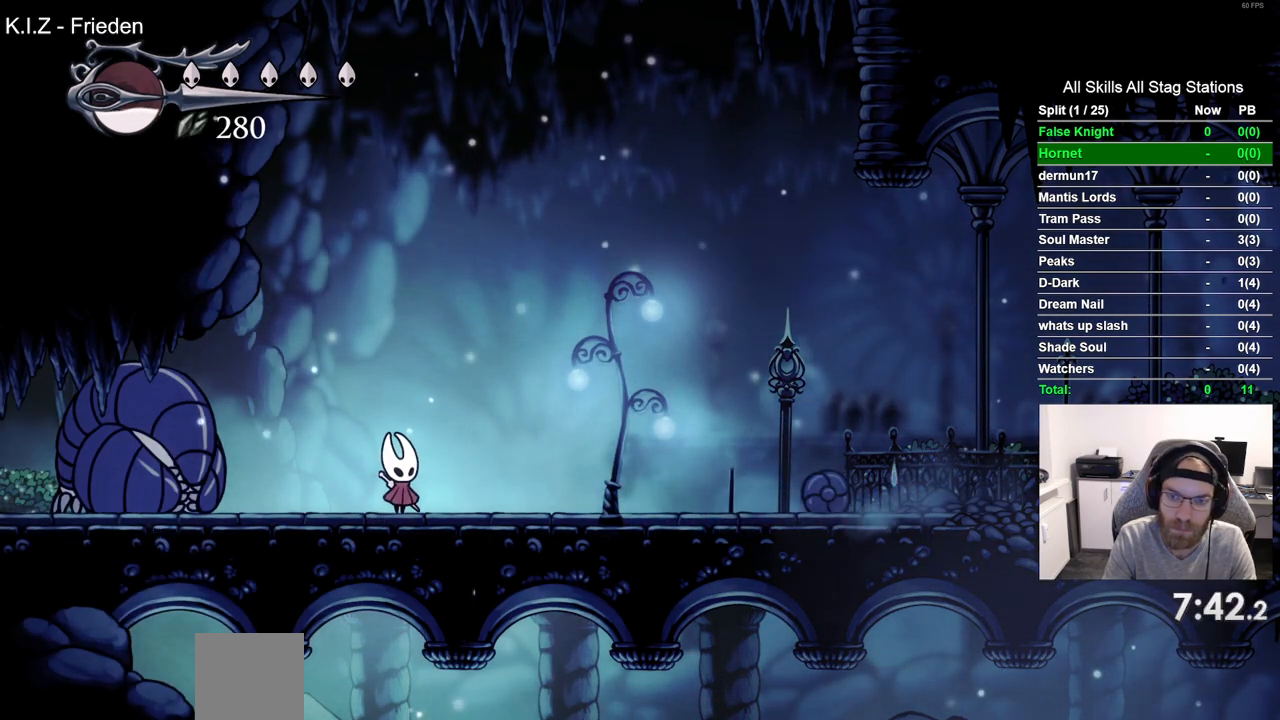
{"buttons": [], "left_stick": "center", "right_stick": "center", "events": [[283, "DPAD_RIGHT", "down"], [317, "SQUARE", "down"], [433, "DPAD_RIGHT", "up"], [467, "SQUARE", "up"]]}
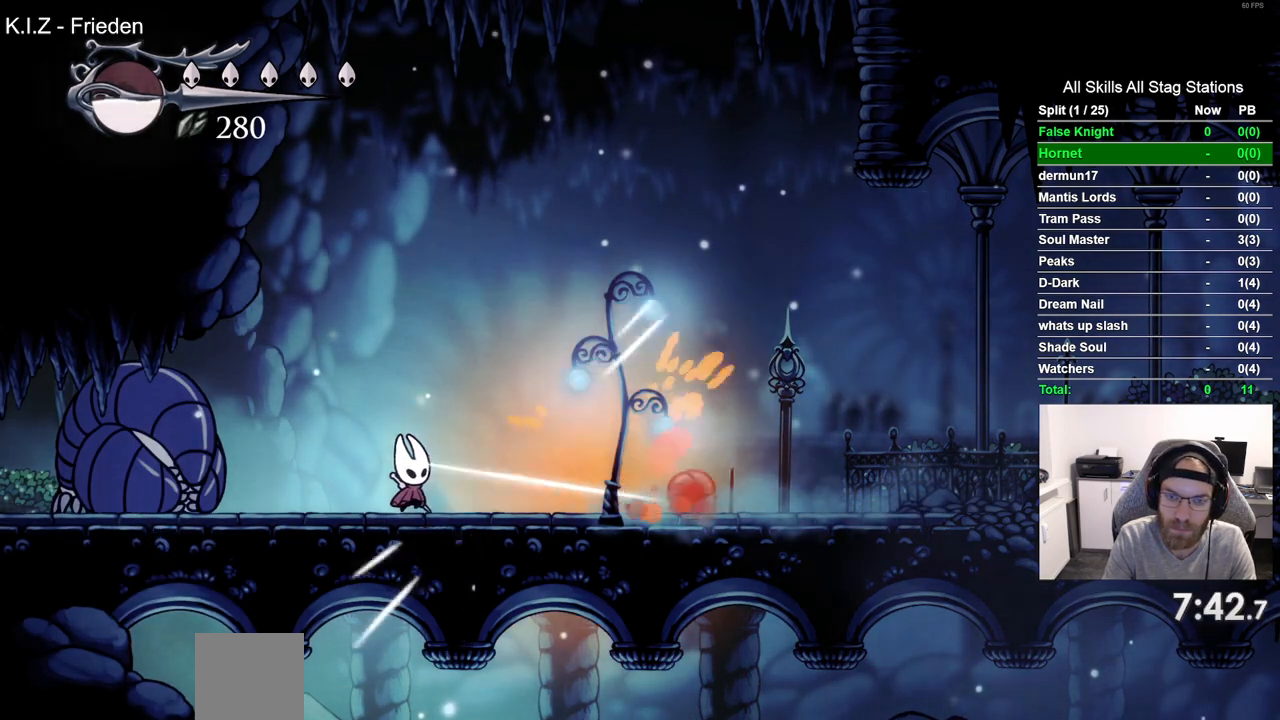
{"buttons": ["SQUARE"], "left_stick": "center", "right_stick": "center", "events": [[267, "DPAD_RIGHT", "down"], [350, "SQUARE", "down"], [417, "DPAD_RIGHT", "up"]]}
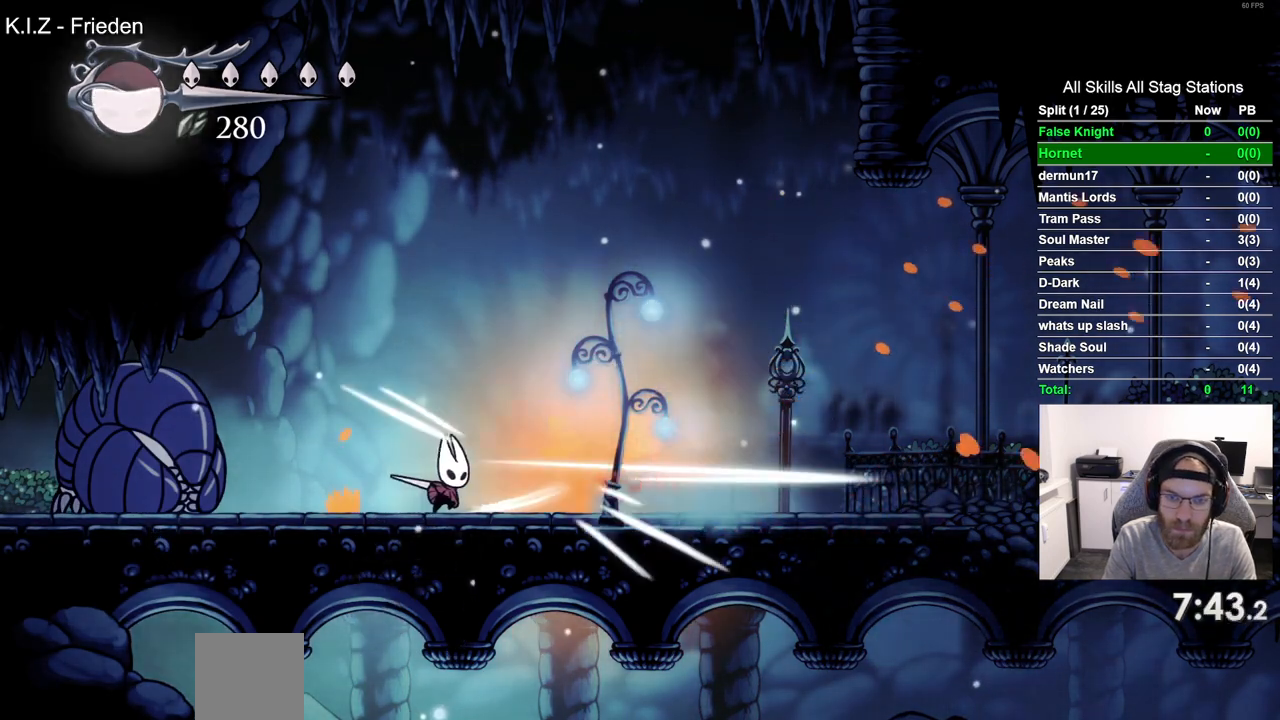
{"buttons": ["SQUARE", "DPAD_RIGHT"], "left_stick": "center", "right_stick": "center", "events": [[33, "SQUARE", "up"], [350, "DPAD_RIGHT", "down"], [433, "SQUARE", "down"]]}
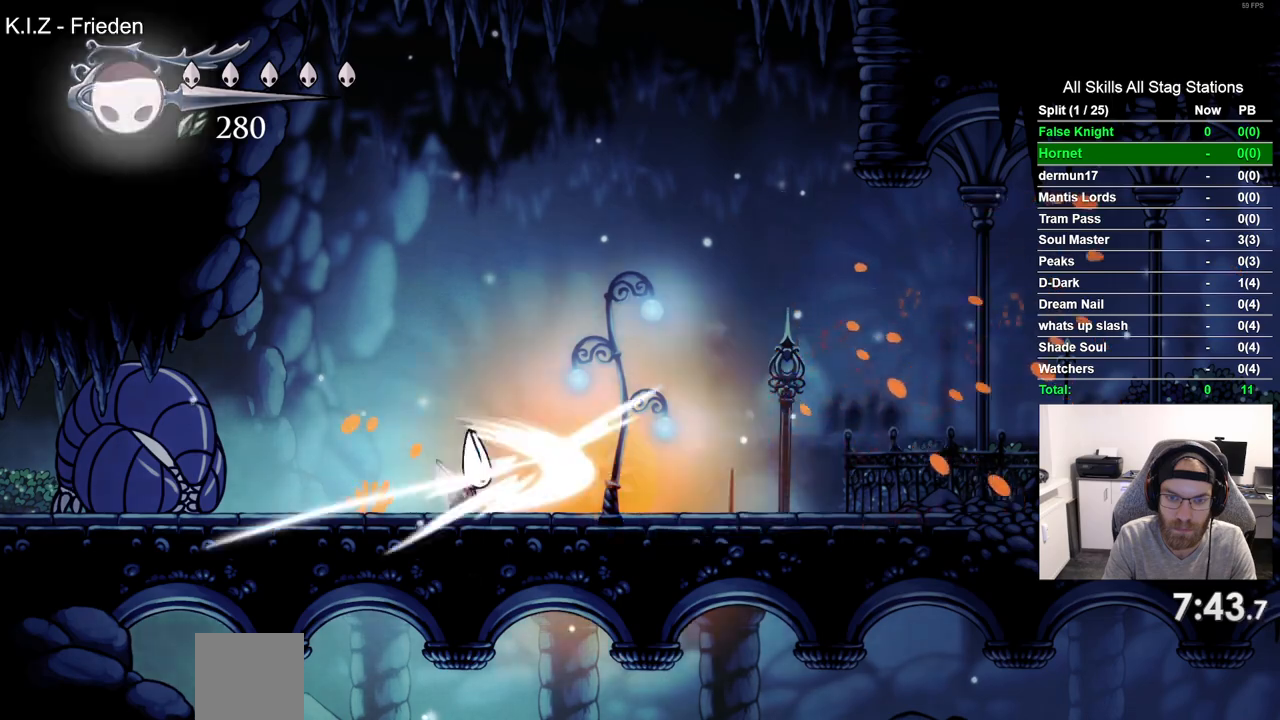
{"buttons": ["DPAD_RIGHT"], "left_stick": "center", "right_stick": "center", "events": [[67, "SQUARE", "up"]]}
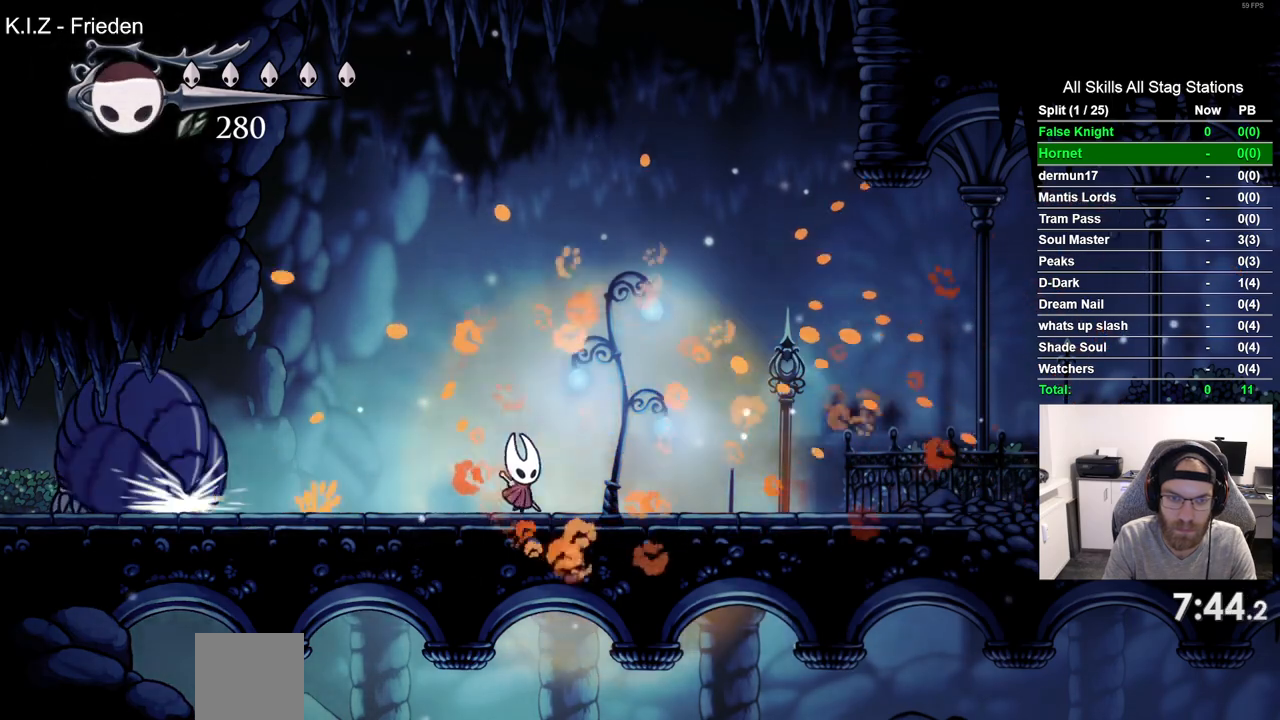
{"buttons": [], "left_stick": "center", "right_stick": "center", "events": [[250, "DPAD_RIGHT", "up"], [333, "DPAD_LEFT", "down"], [433, "DPAD_LEFT", "up"]]}
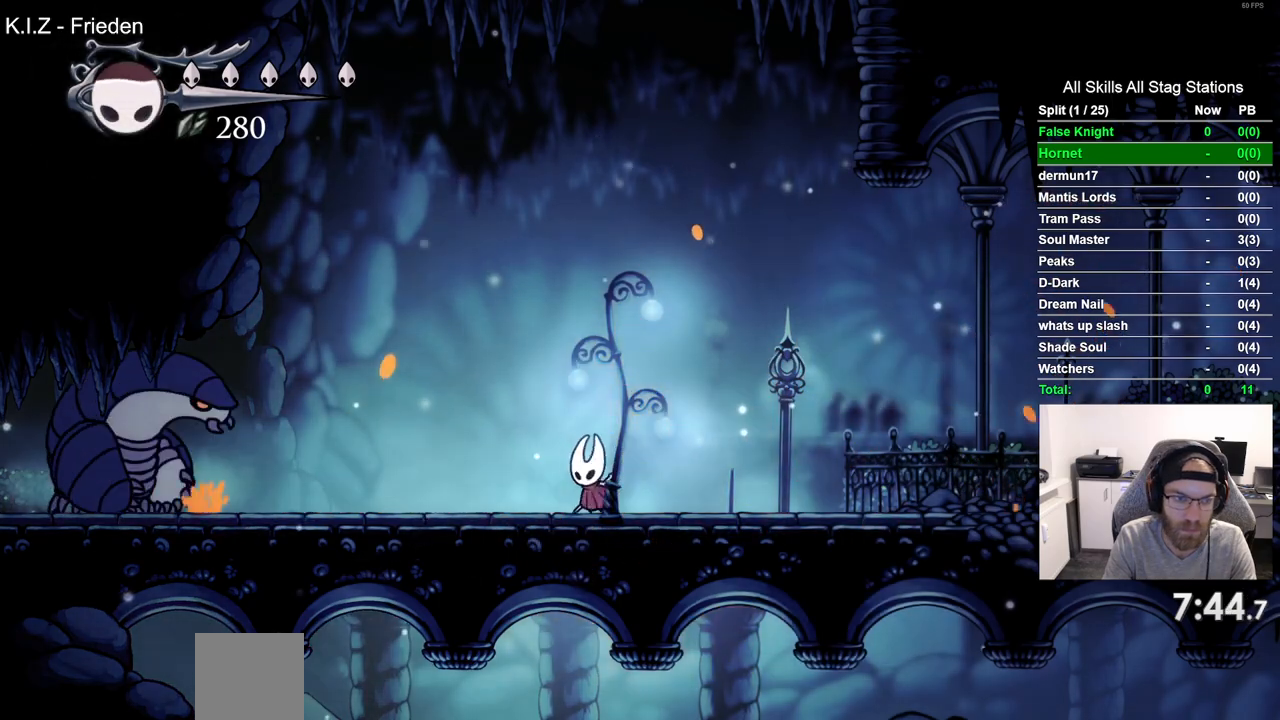
{"buttons": [], "left_stick": "center", "right_stick": "center", "events": []}
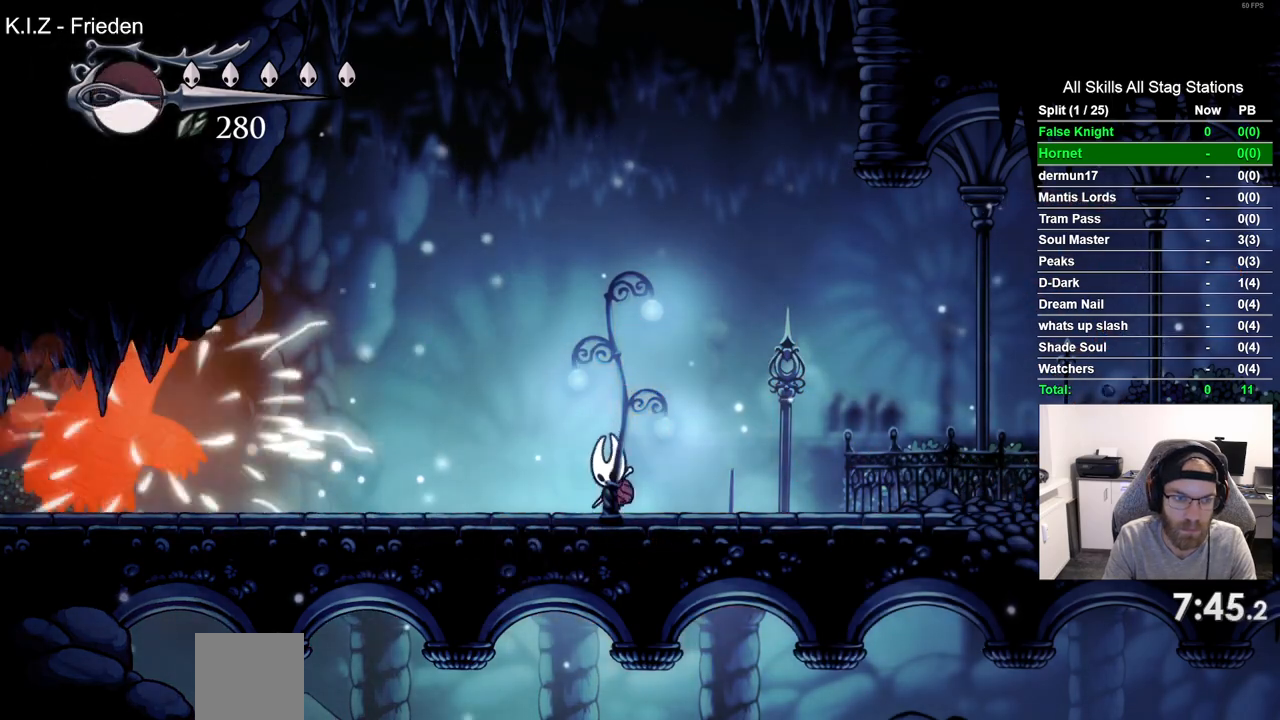
{"buttons": [], "left_stick": "center", "right_stick": "center", "events": []}
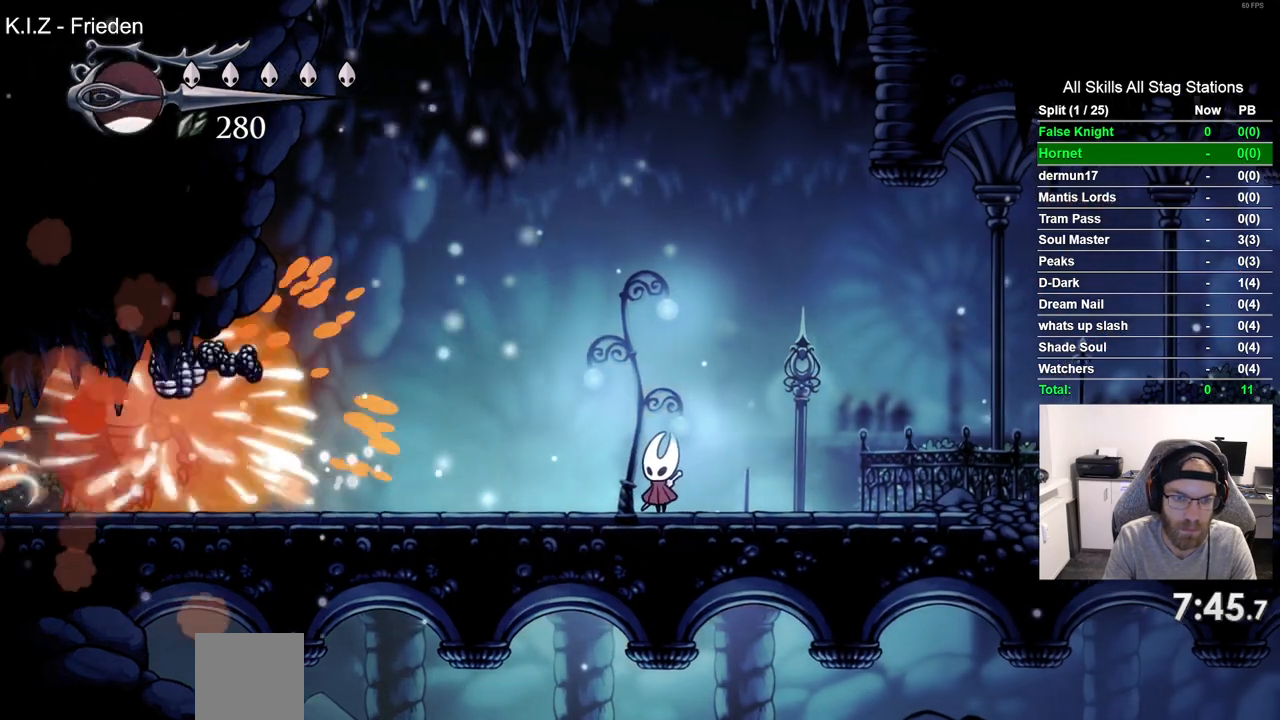
{"buttons": ["DPAD_LEFT"], "left_stick": "center", "right_stick": "center", "events": [[50, "DPAD_LEFT", "down"]]}
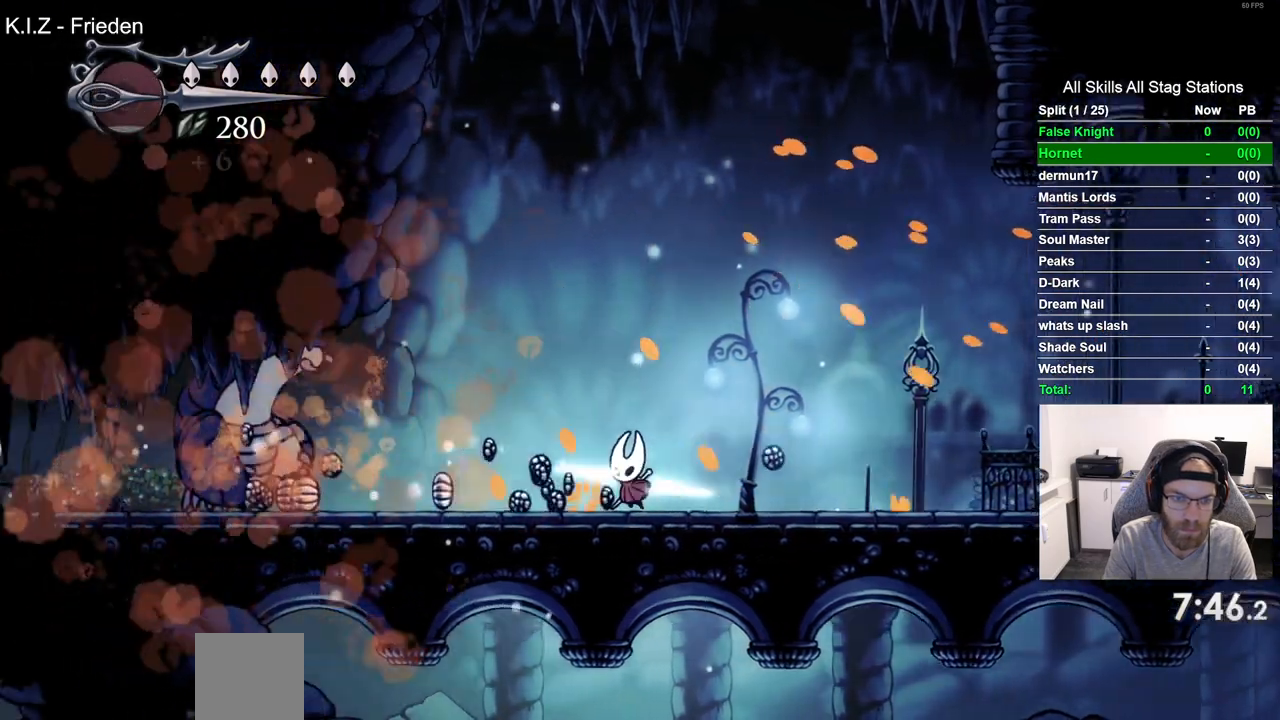
{"buttons": ["DPAD_LEFT"], "left_stick": "center", "right_stick": "center", "events": []}